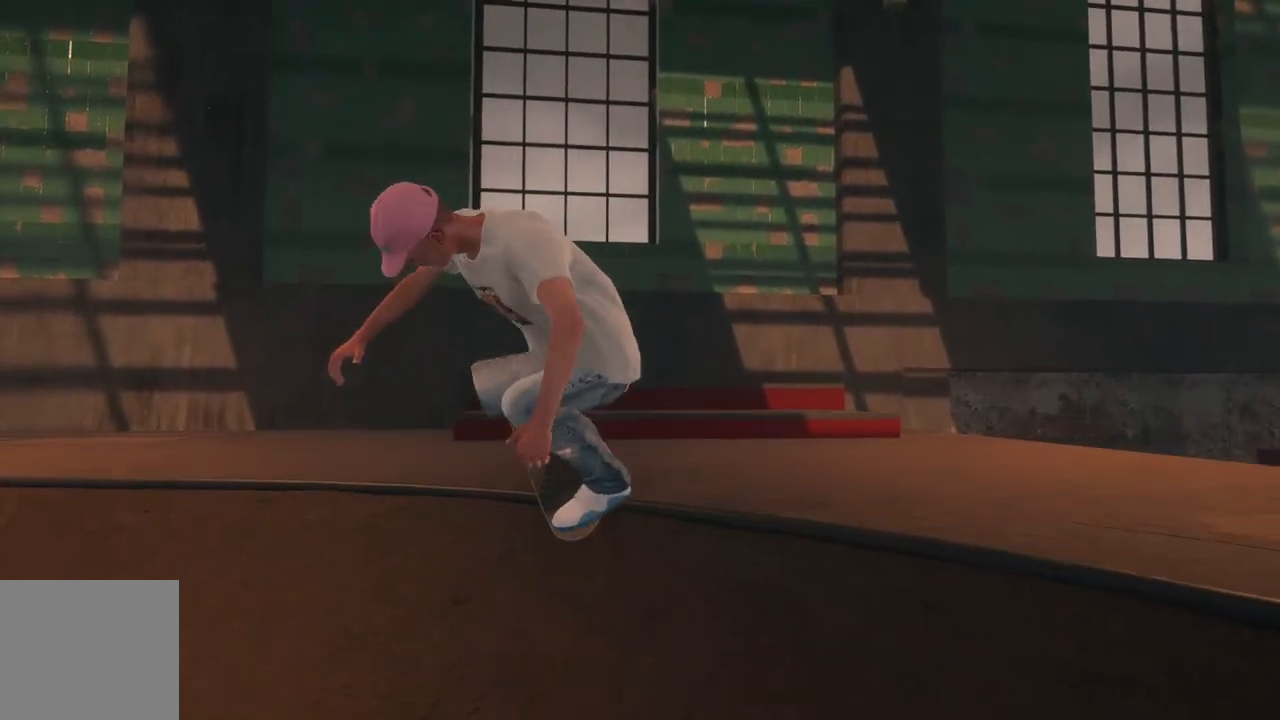
Gameplay with a controller (Xbox layout); each line is a JSON object with the inputs held at the frame after it. "events" lists button and stick changes between this image and that frame as [ms after this image, input, new state], when the widget could be followed in between. Not read: A.
{"buttons": ["L2"], "left_stick": "up", "right_stick": "up", "events": [[233, "L2", "down"], [350, "L2", "up"], [400, "L2", "down"]]}
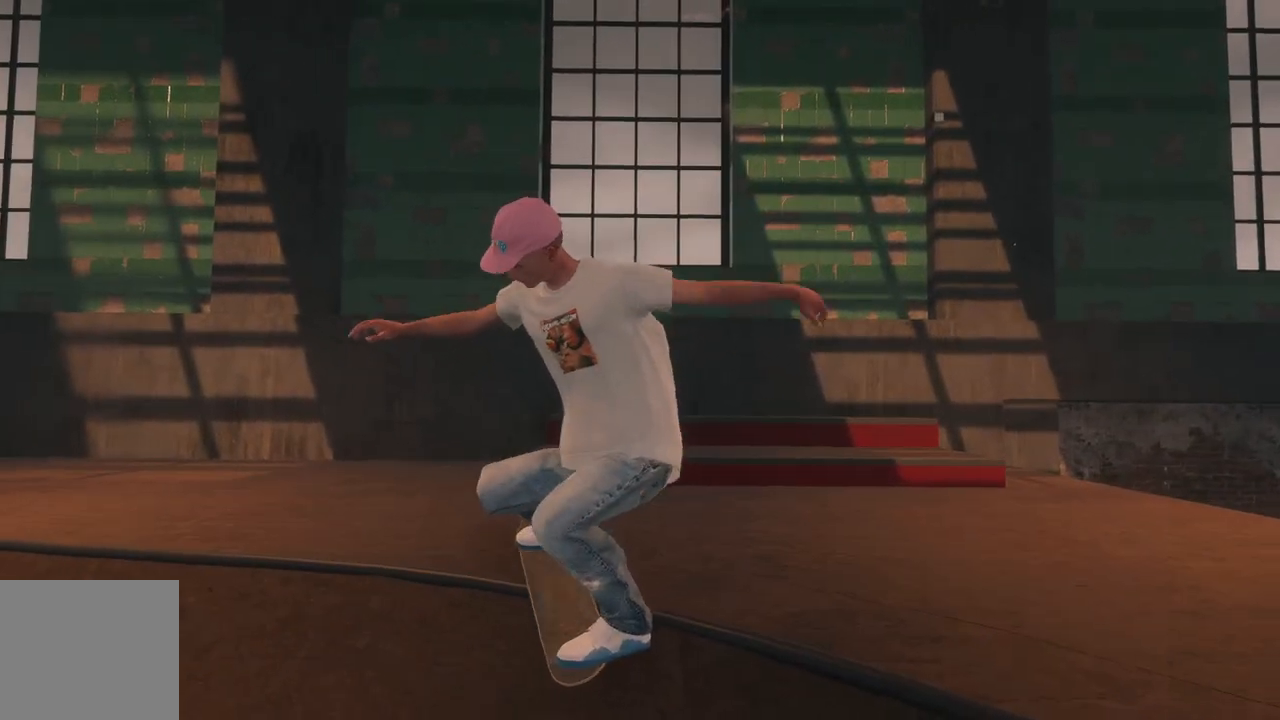
{"buttons": ["R3"], "left_stick": "up", "right_stick": "left", "events": [[33, "L2", "up"], [33, "right_stick", "center"], [50, "left_stick", "center"], [450, "right_stick", "down"], [483, "R3", "down"], [483, "left_stick", "up"], [500, "right_stick", "left"]]}
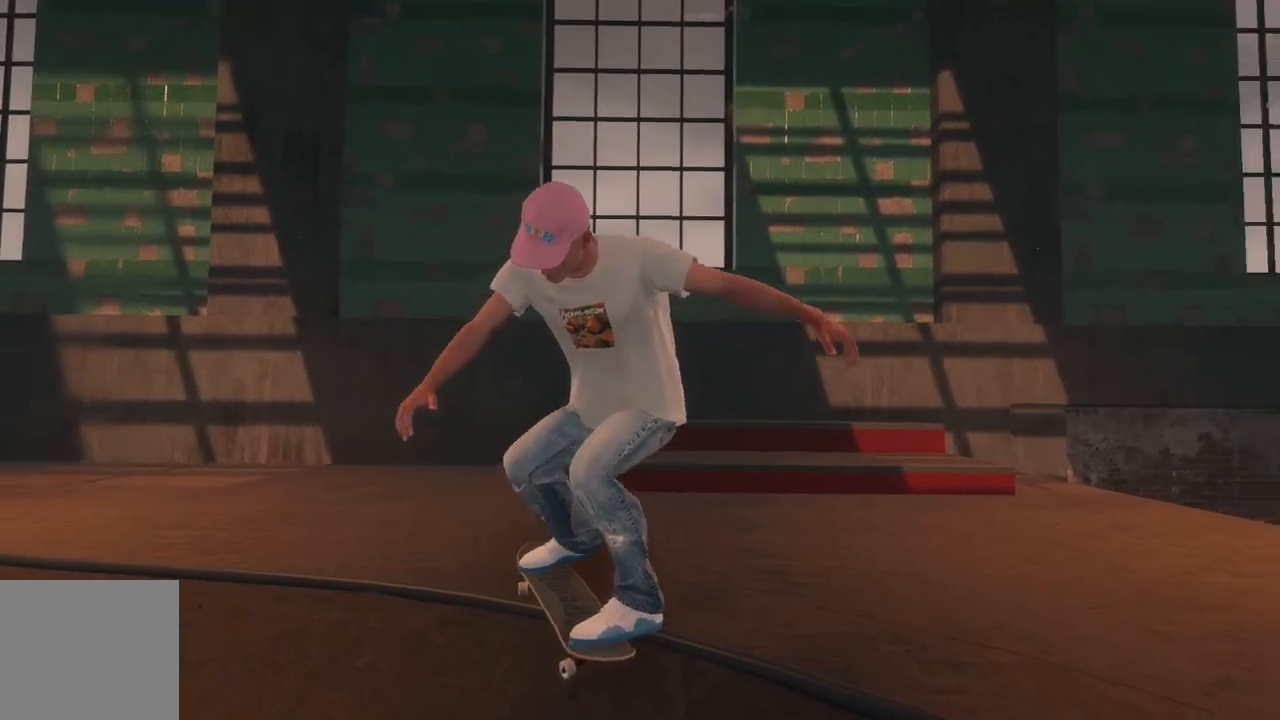
{"buttons": [], "left_stick": "up", "right_stick": "center", "events": [[150, "R3", "up"], [233, "right_stick", "center"]]}
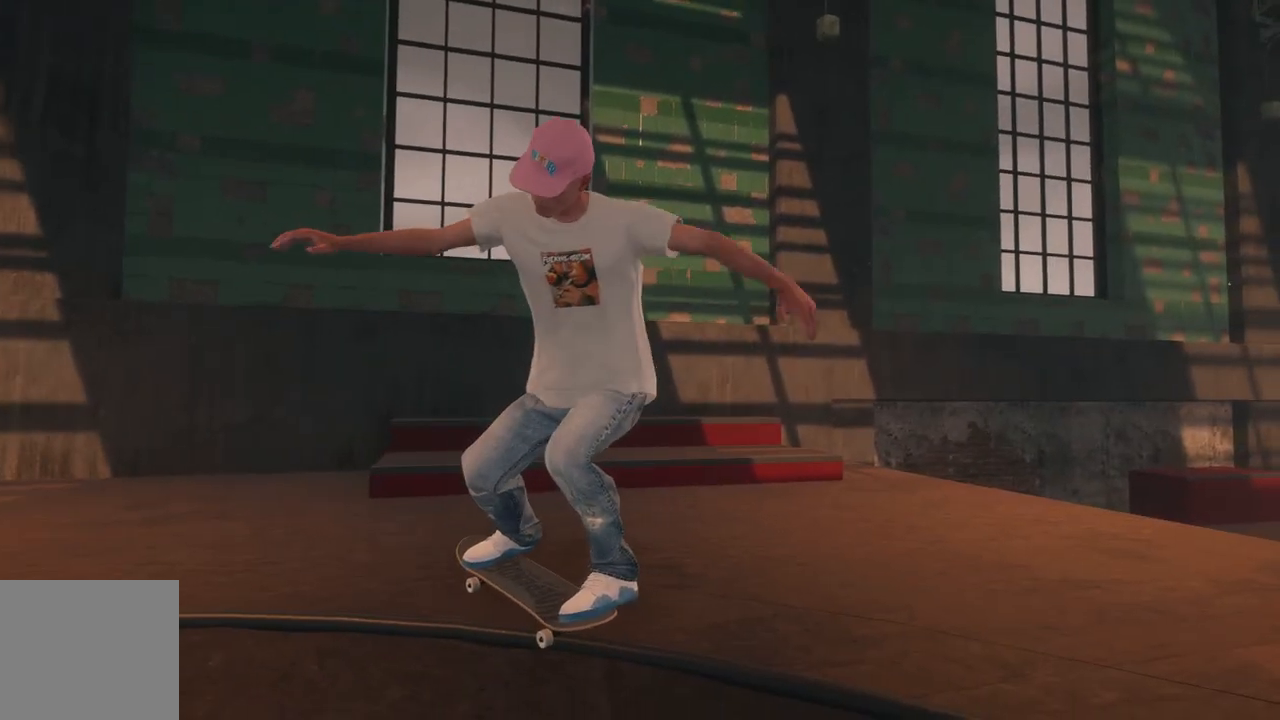
{"buttons": [], "left_stick": "up", "right_stick": "up", "events": [[217, "right_stick", "up"]]}
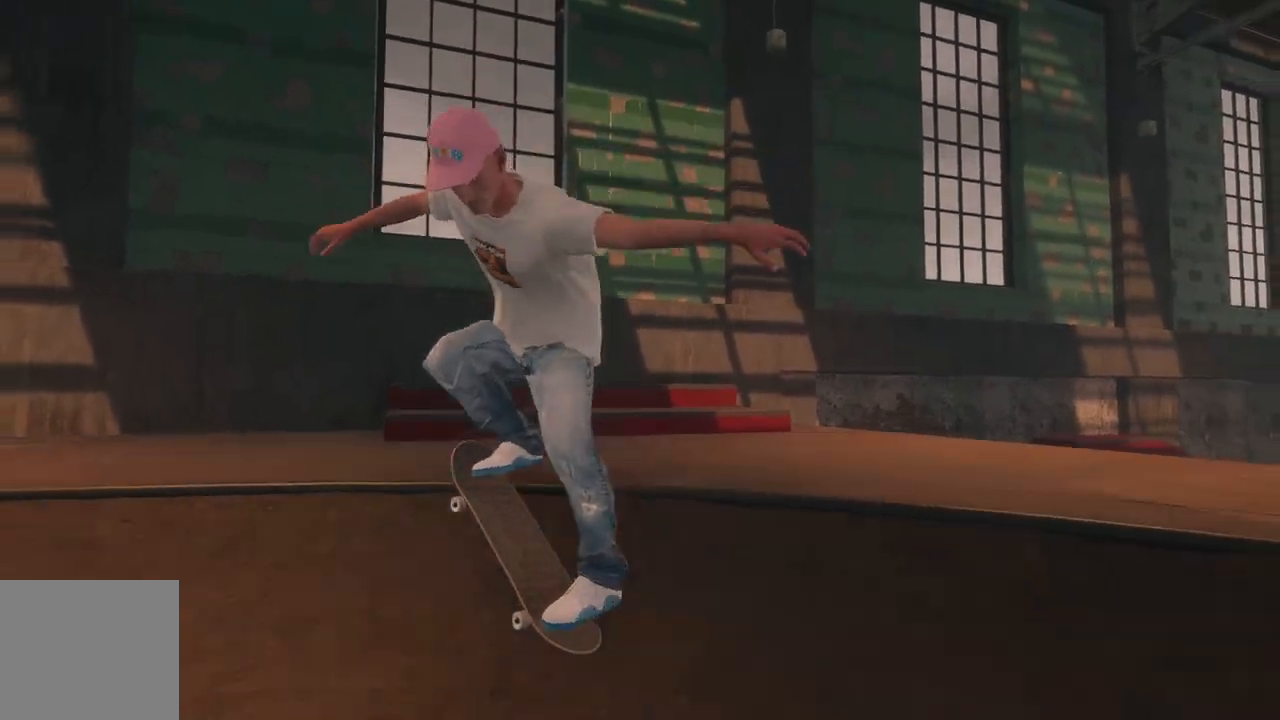
{"buttons": ["R2"], "left_stick": "center", "right_stick": "center", "events": [[17, "left_stick", "center"], [17, "right_stick", "center"], [400, "R2", "down"]]}
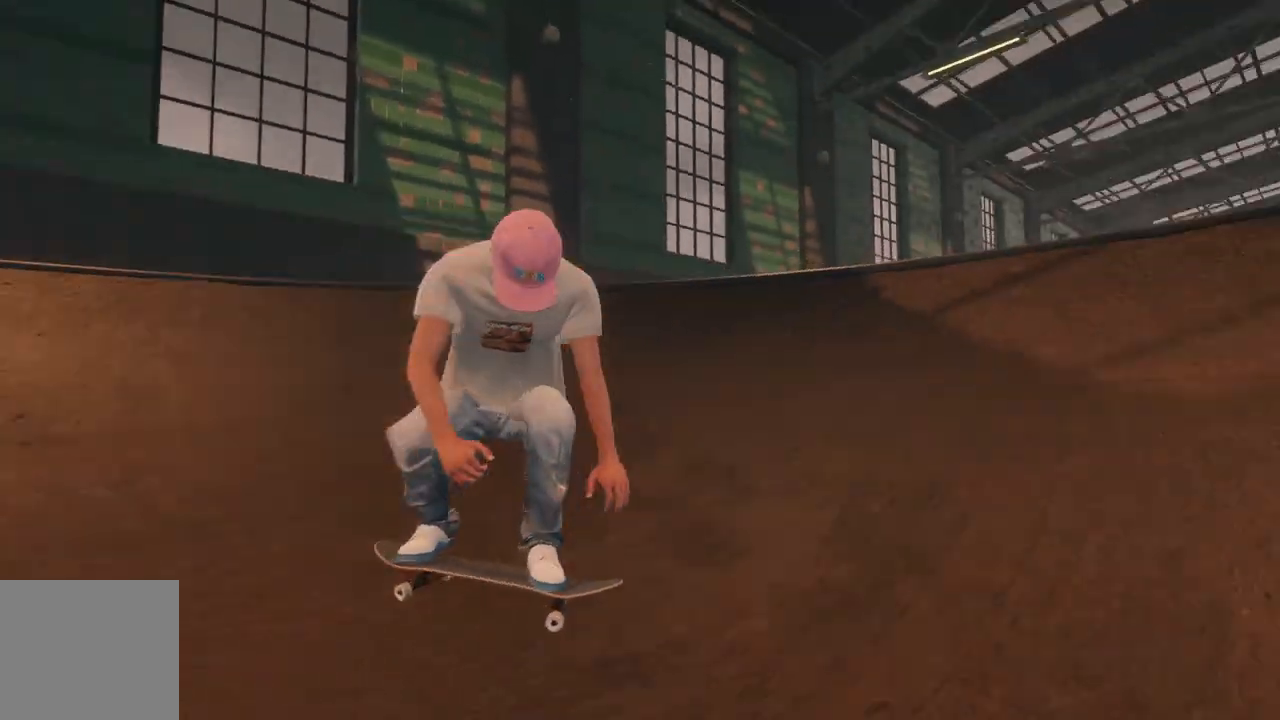
{"buttons": ["R2"], "left_stick": "center", "right_stick": "center", "events": []}
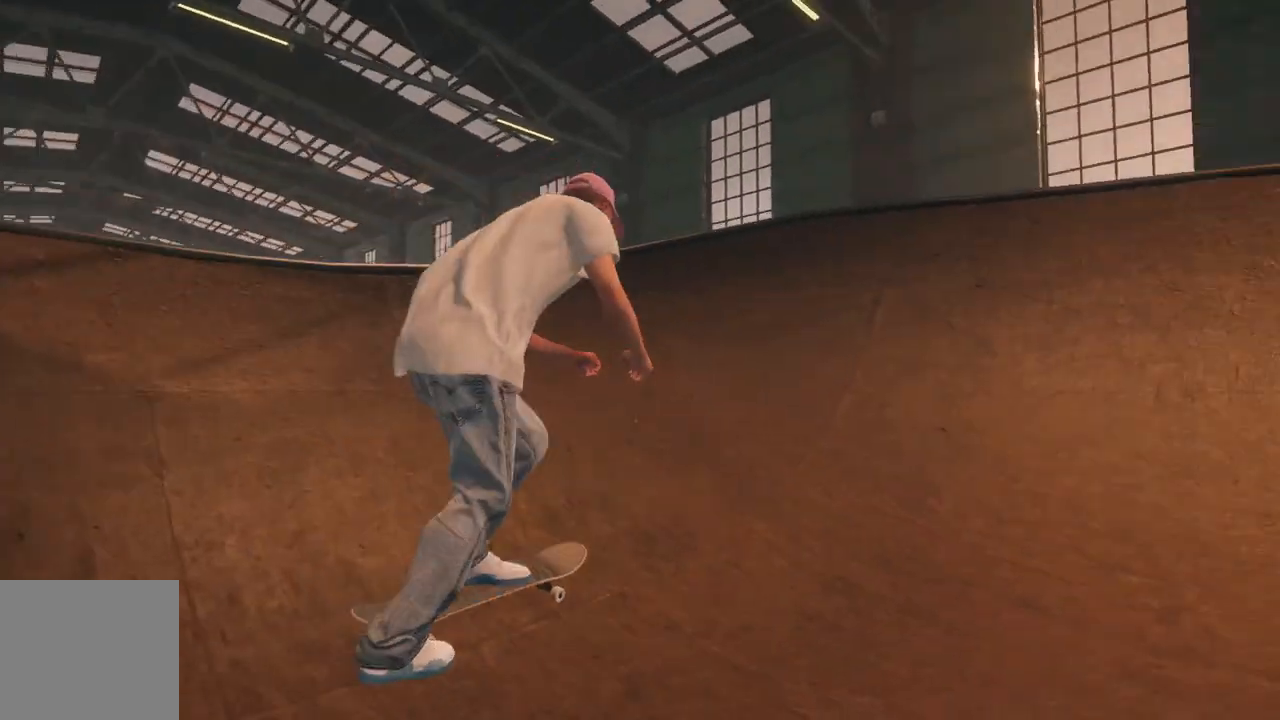
{"buttons": ["R2"], "left_stick": "center", "right_stick": "center", "events": [[267, "R2", "up"], [333, "R2", "down"]]}
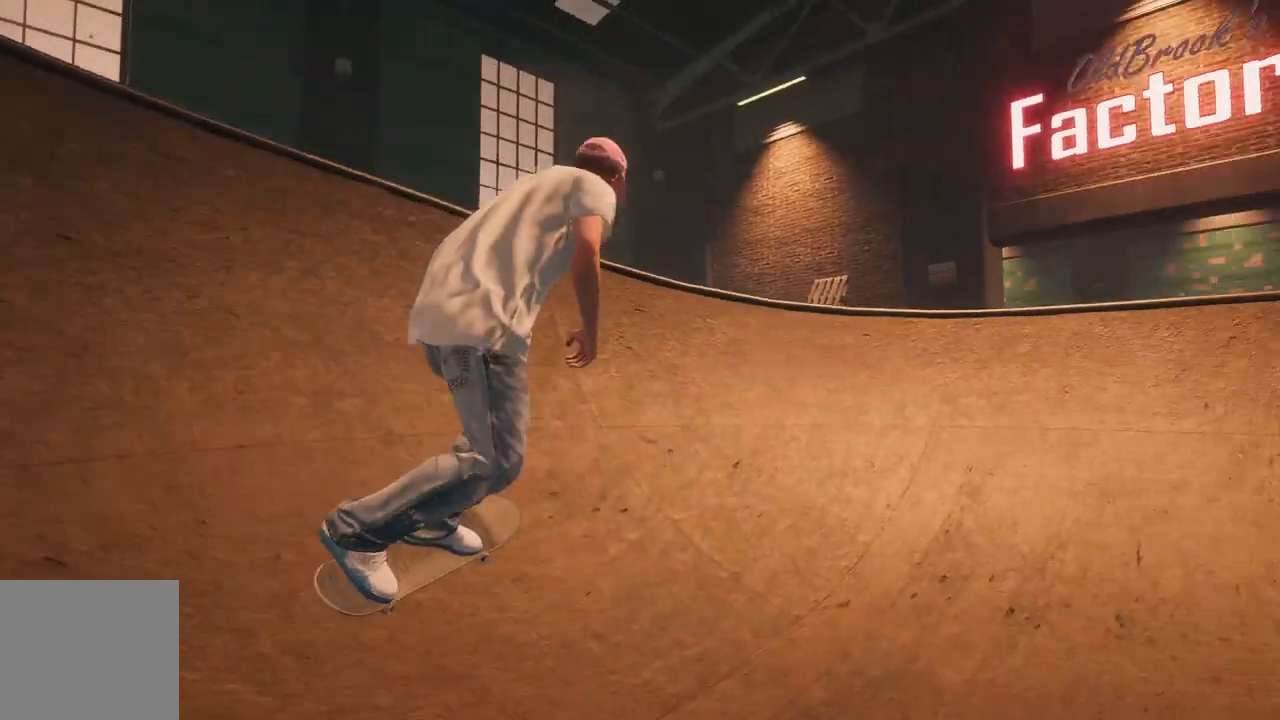
{"buttons": ["R2"], "left_stick": "center", "right_stick": "center", "events": []}
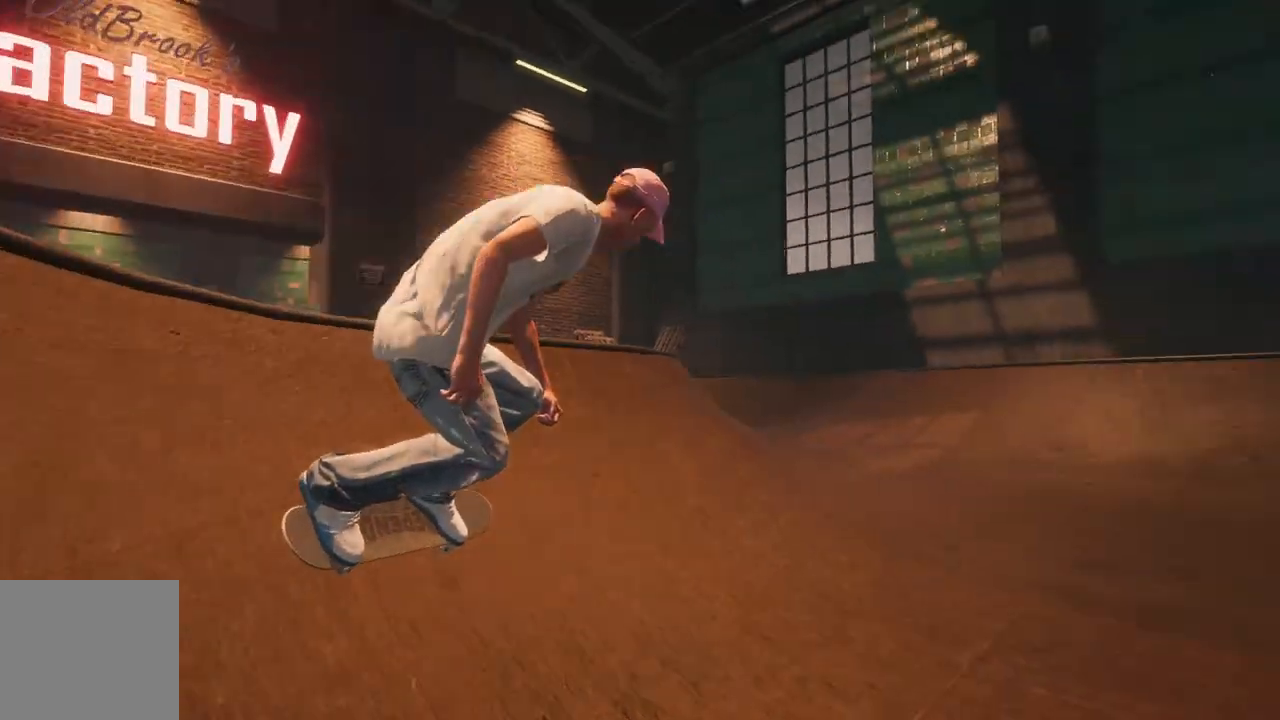
{"buttons": ["L2"], "left_stick": "center", "right_stick": "center", "events": [[67, "R2", "up"], [250, "L2", "down"]]}
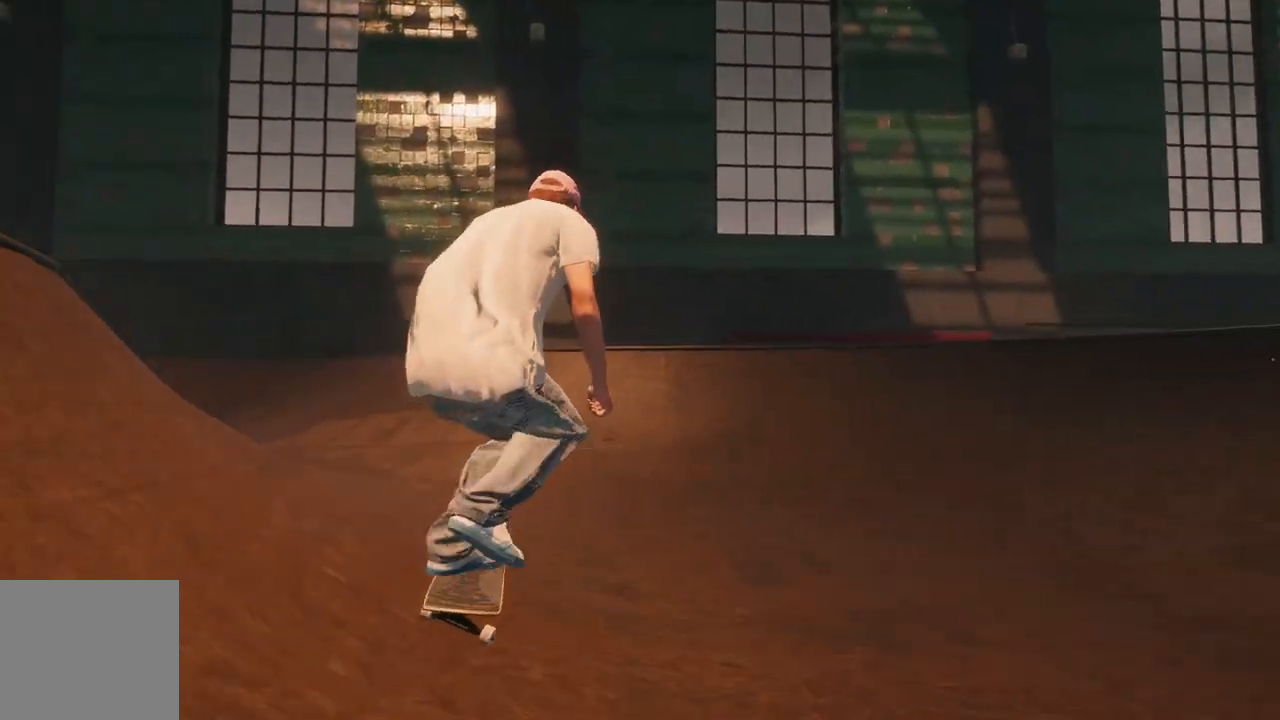
{"buttons": [], "left_stick": "center", "right_stick": "center", "events": [[150, "L2", "up"]]}
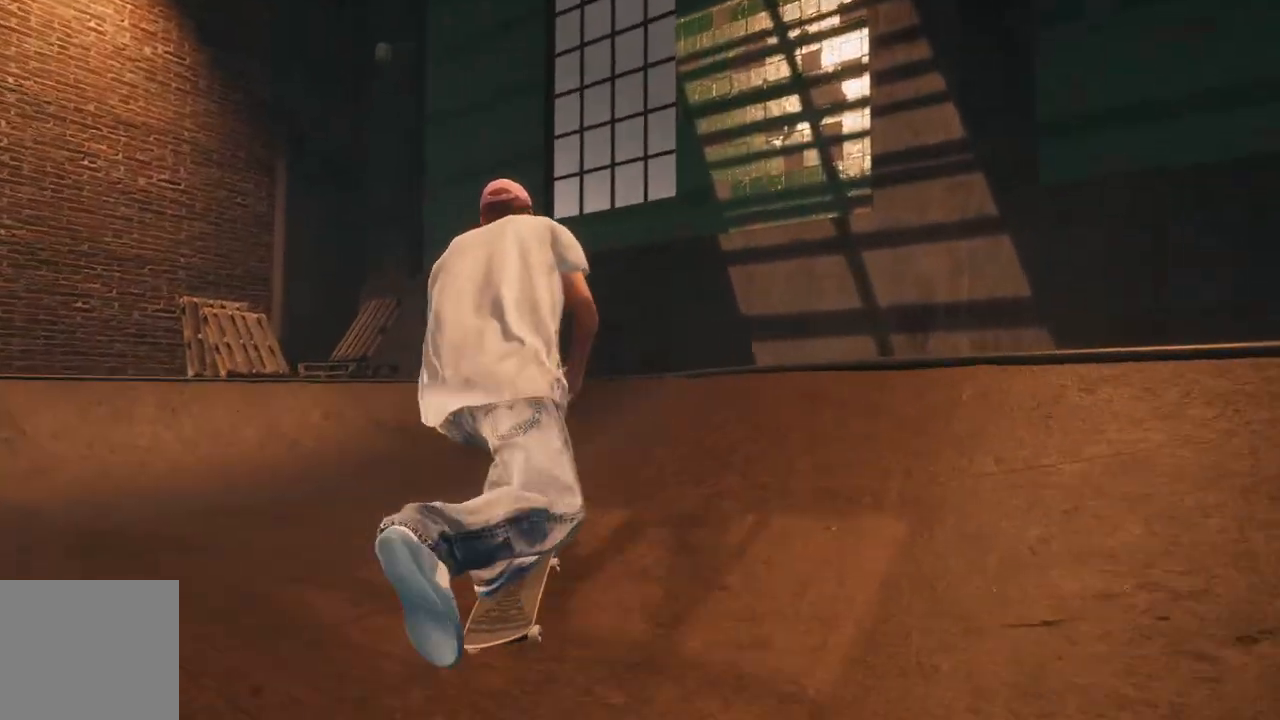
{"buttons": ["L2"], "left_stick": "center", "right_stick": "center", "events": [[33, "L2", "down"]]}
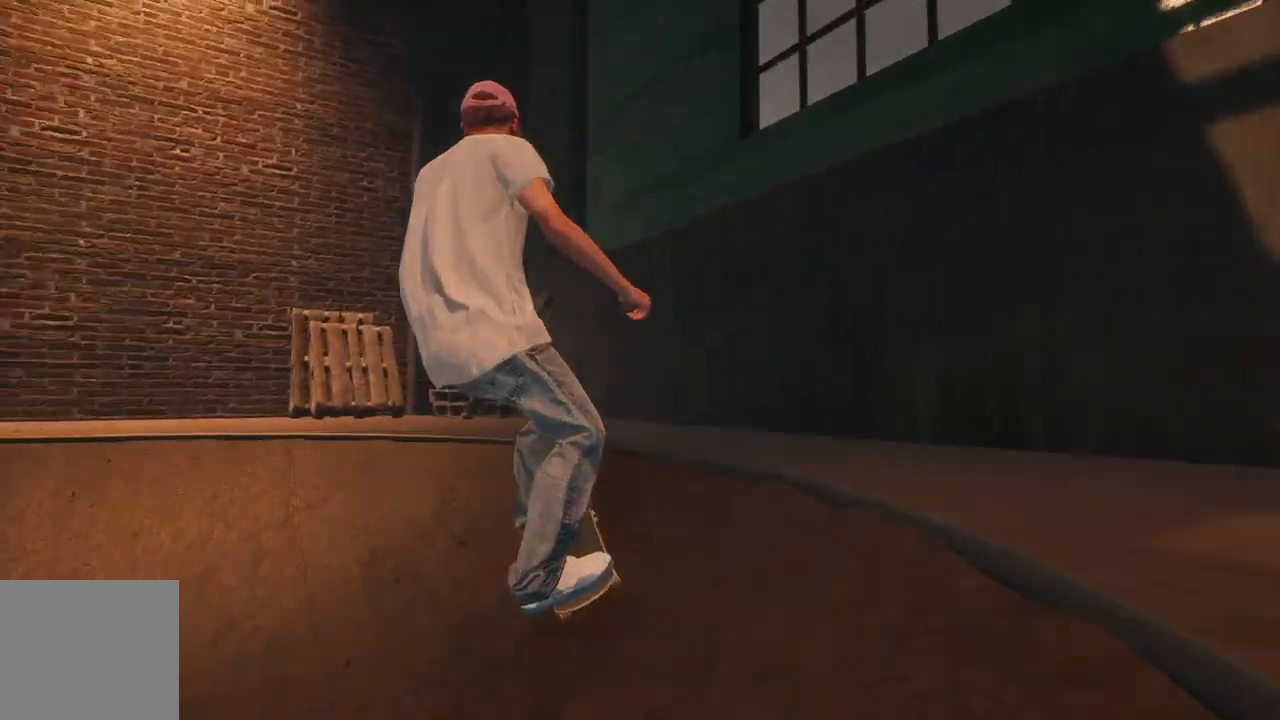
{"buttons": ["L2"], "left_stick": "down", "right_stick": "down", "events": [[167, "L2", "up"], [250, "right_stick", "down"], [267, "left_stick", "down"], [283, "L2", "down"]]}
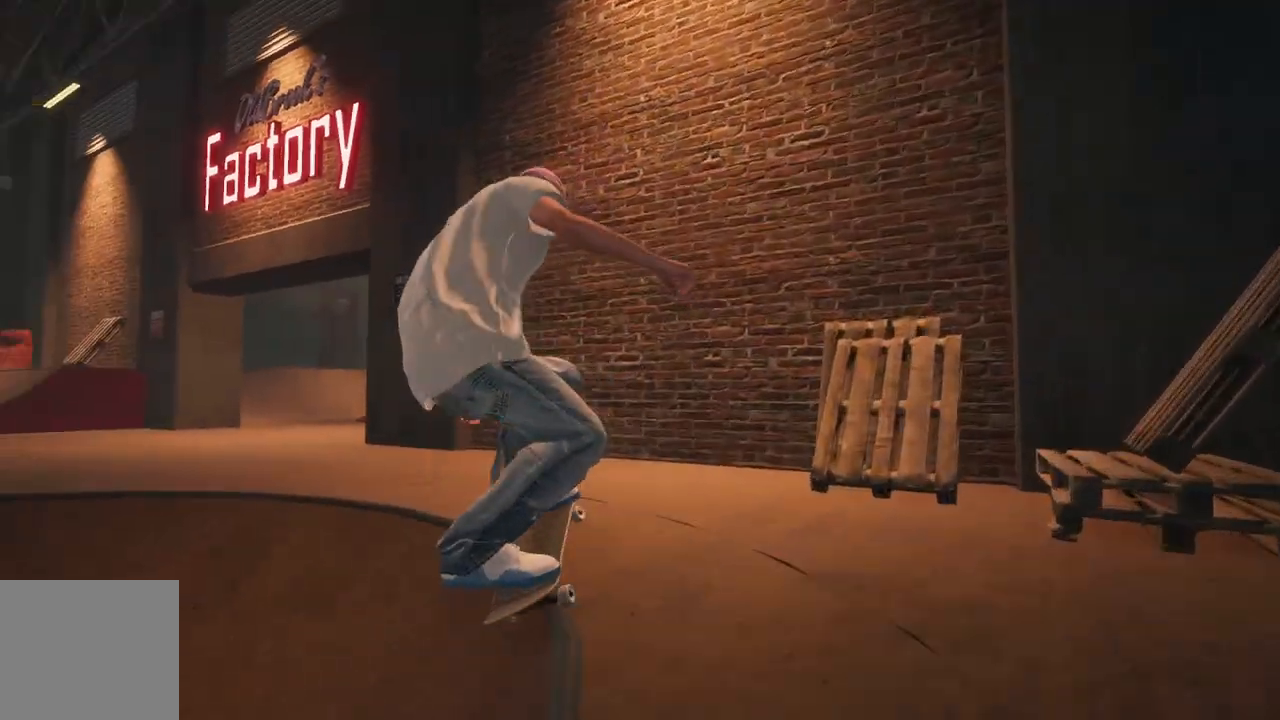
{"buttons": ["L2"], "left_stick": "down", "right_stick": "down", "events": [[250, "L2", "up"], [433, "L2", "down"]]}
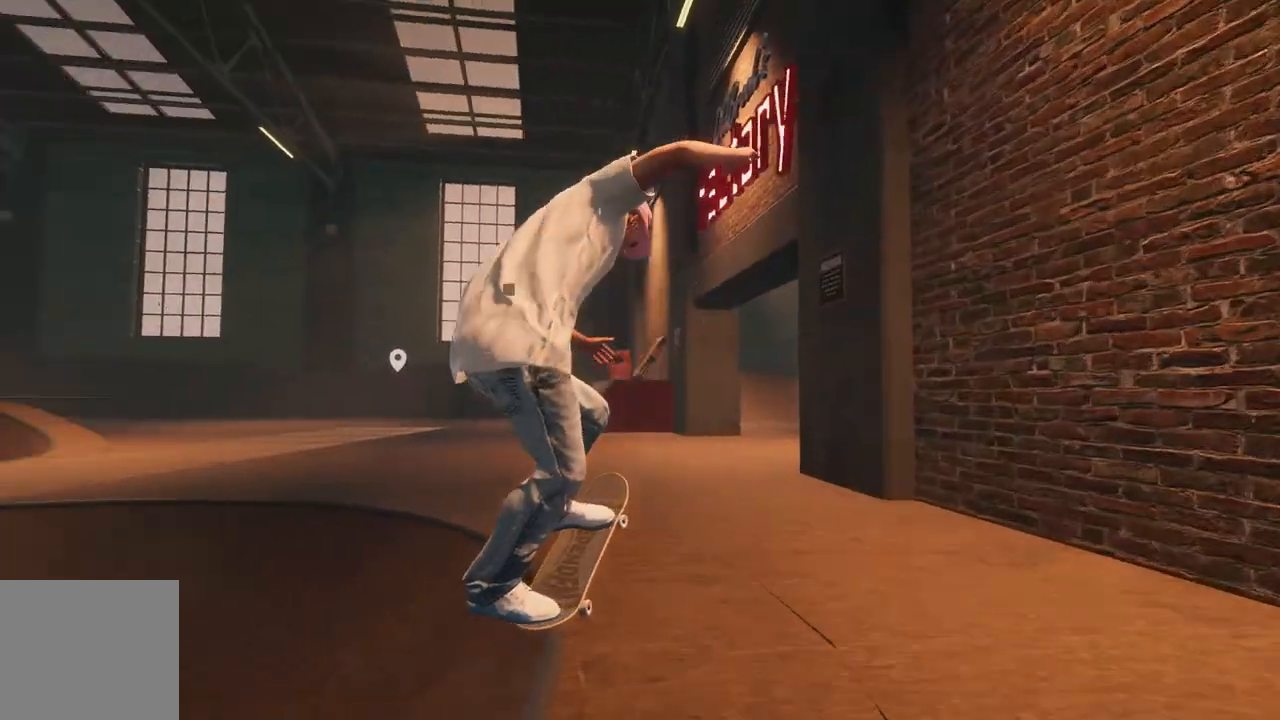
{"buttons": [], "left_stick": "down", "right_stick": "down", "events": [[433, "L2", "up"]]}
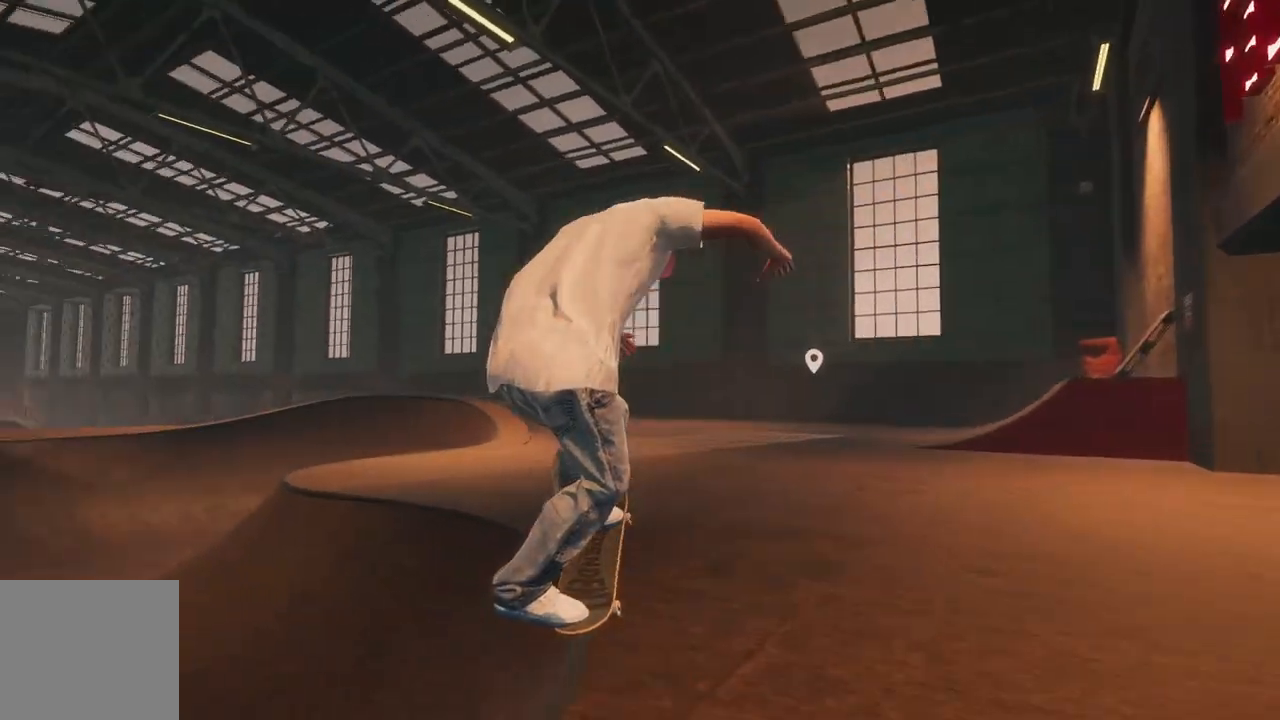
{"buttons": ["L2"], "left_stick": "down", "right_stick": "down", "events": [[217, "L2", "down"]]}
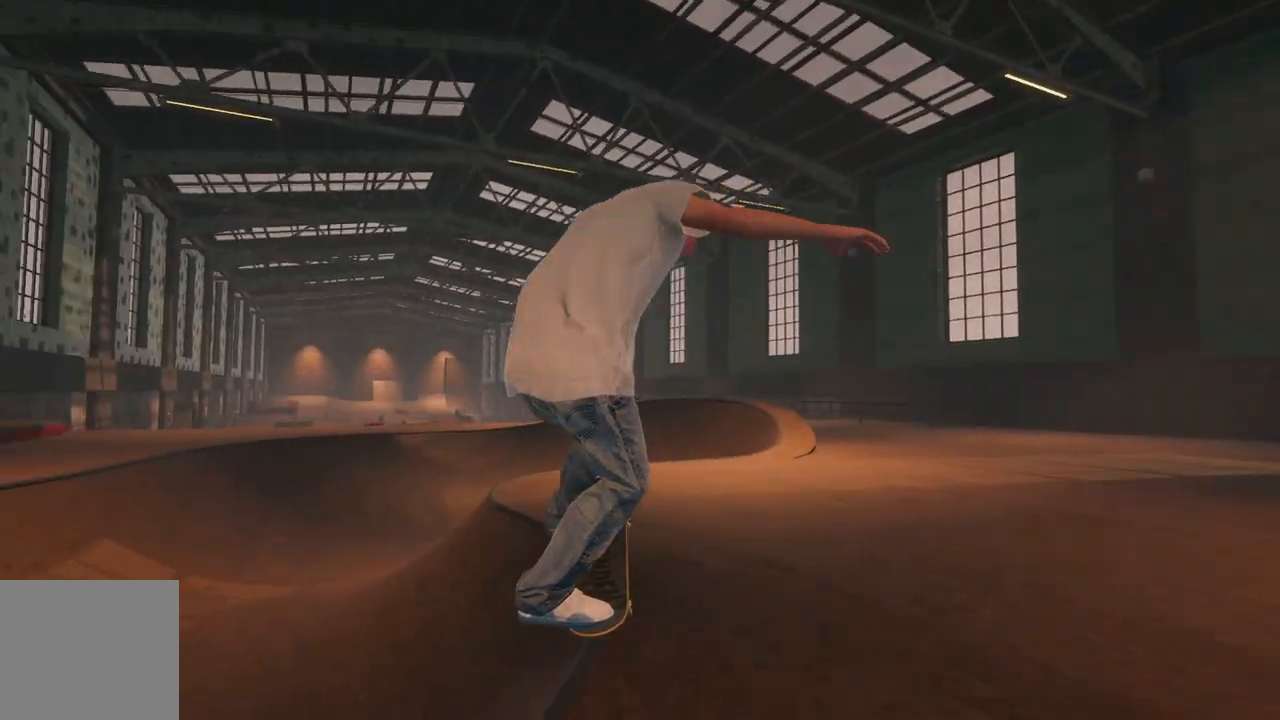
{"buttons": ["L2", "L3"], "left_stick": "down-right", "right_stick": "center", "events": [[283, "left_stick", "down-right"], [417, "L3", "down"], [450, "right_stick", "center"]]}
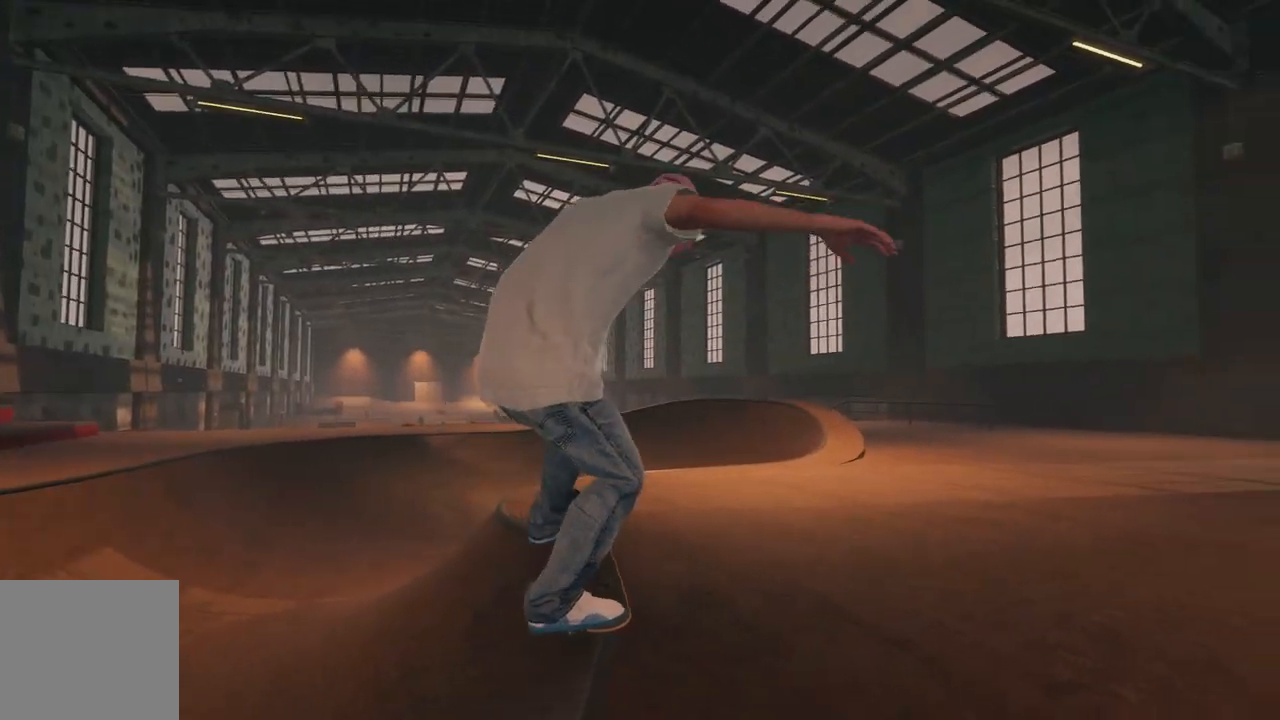
{"buttons": [], "left_stick": "up-left", "right_stick": "center", "events": [[50, "L3", "up"], [67, "left_stick", "up"], [217, "L2", "up"], [433, "left_stick", "up-left"]]}
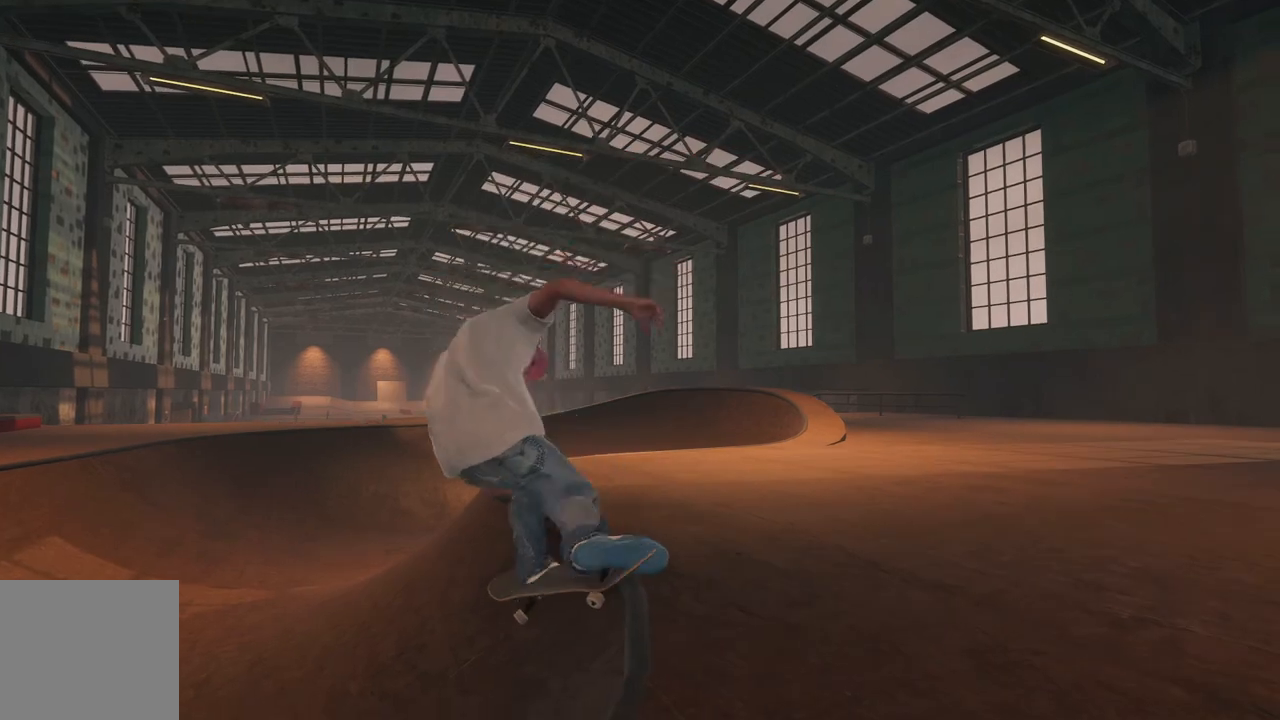
{"buttons": [], "left_stick": "center", "right_stick": "center", "events": [[217, "left_stick", "center"]]}
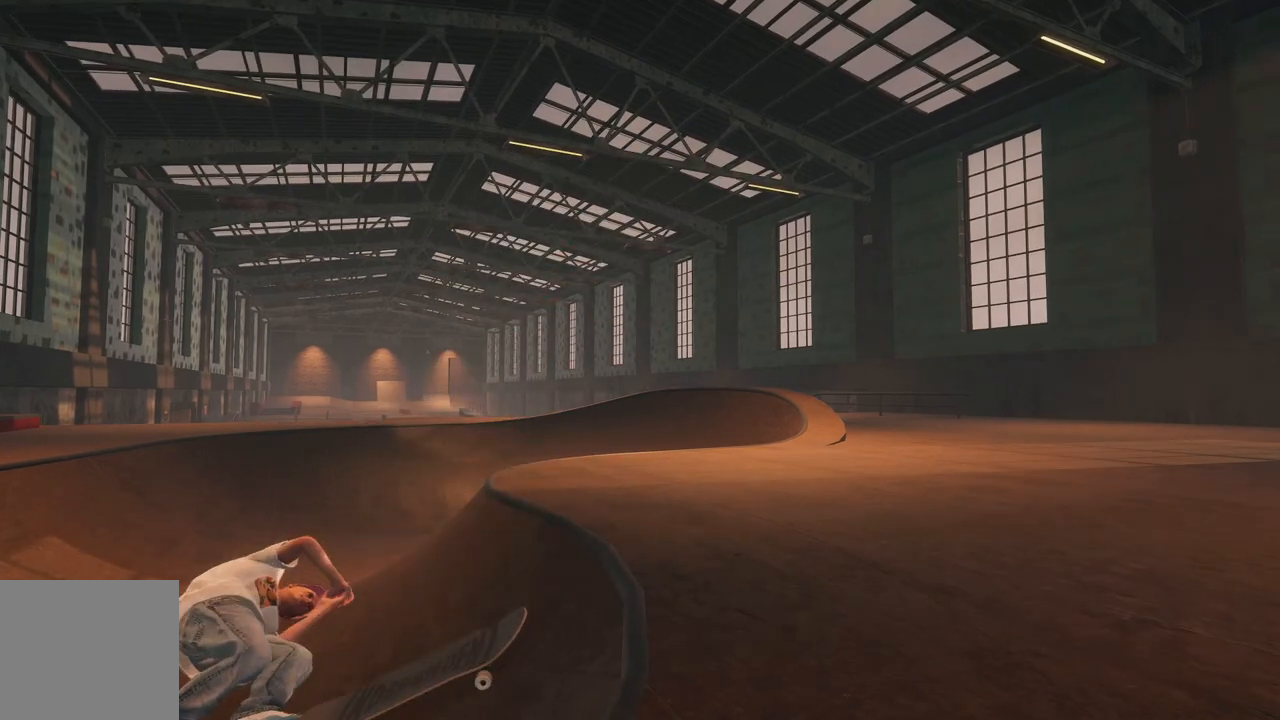
{"buttons": [], "left_stick": "center", "right_stick": "center", "events": []}
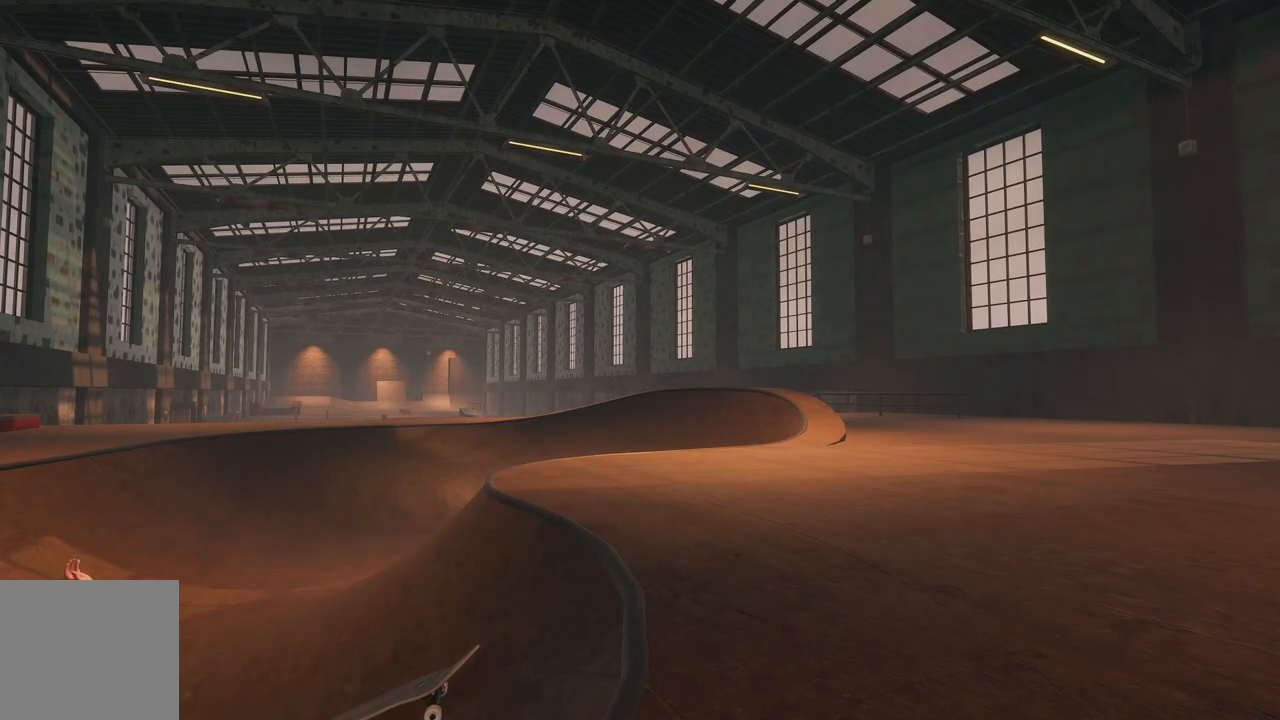
{"buttons": [], "left_stick": "center", "right_stick": "center", "events": []}
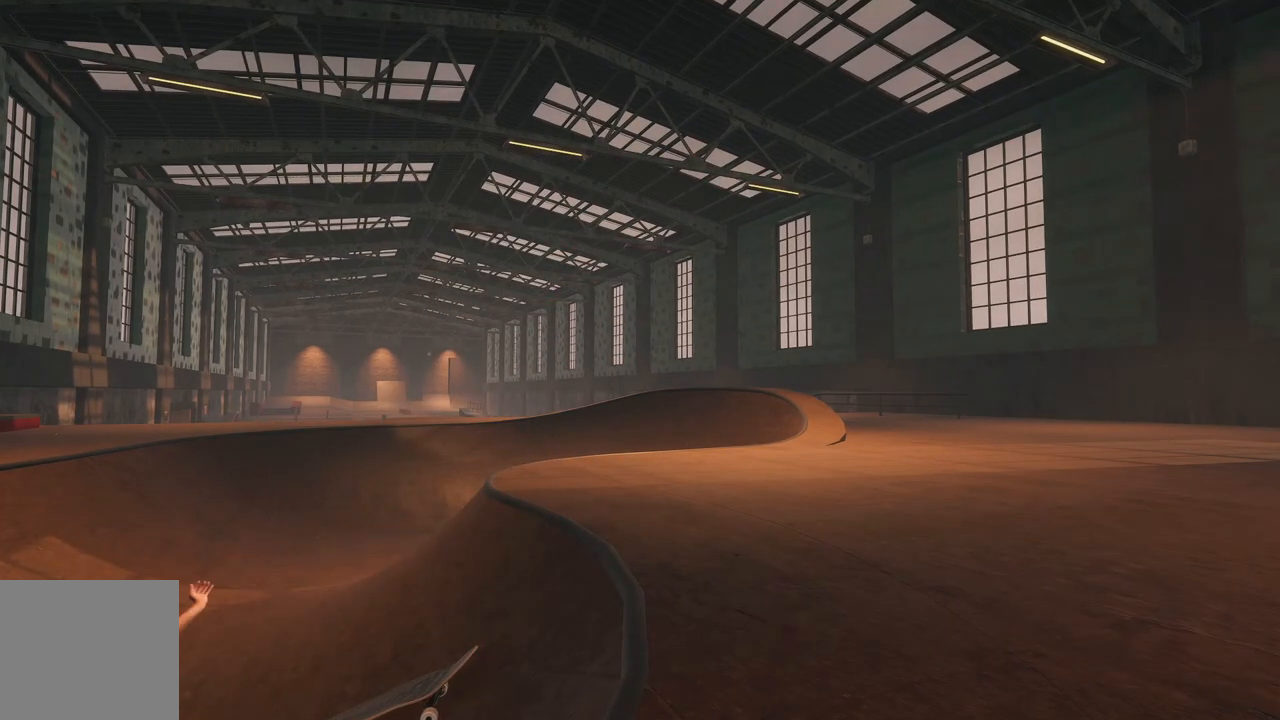
{"buttons": [], "left_stick": "center", "right_stick": "center", "events": [[283, "DPAD_UP", "down"], [500, "DPAD_UP", "up"]]}
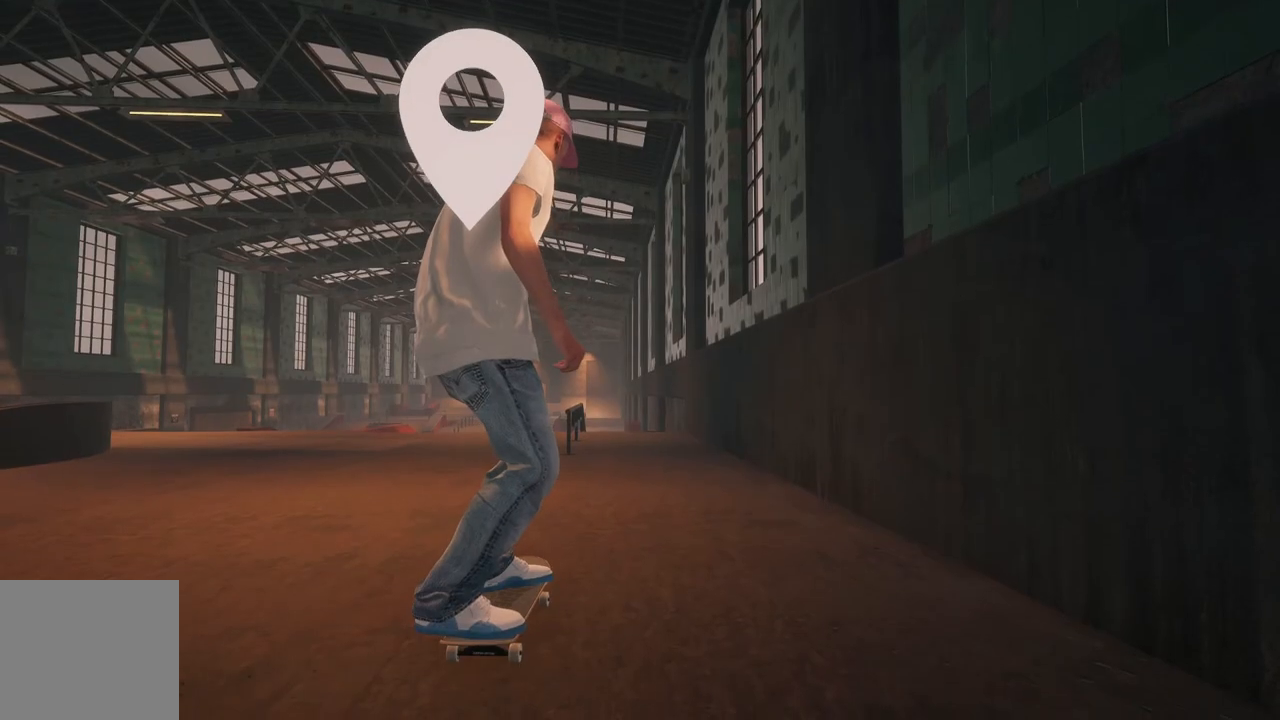
{"buttons": [], "left_stick": "center", "right_stick": "center", "events": []}
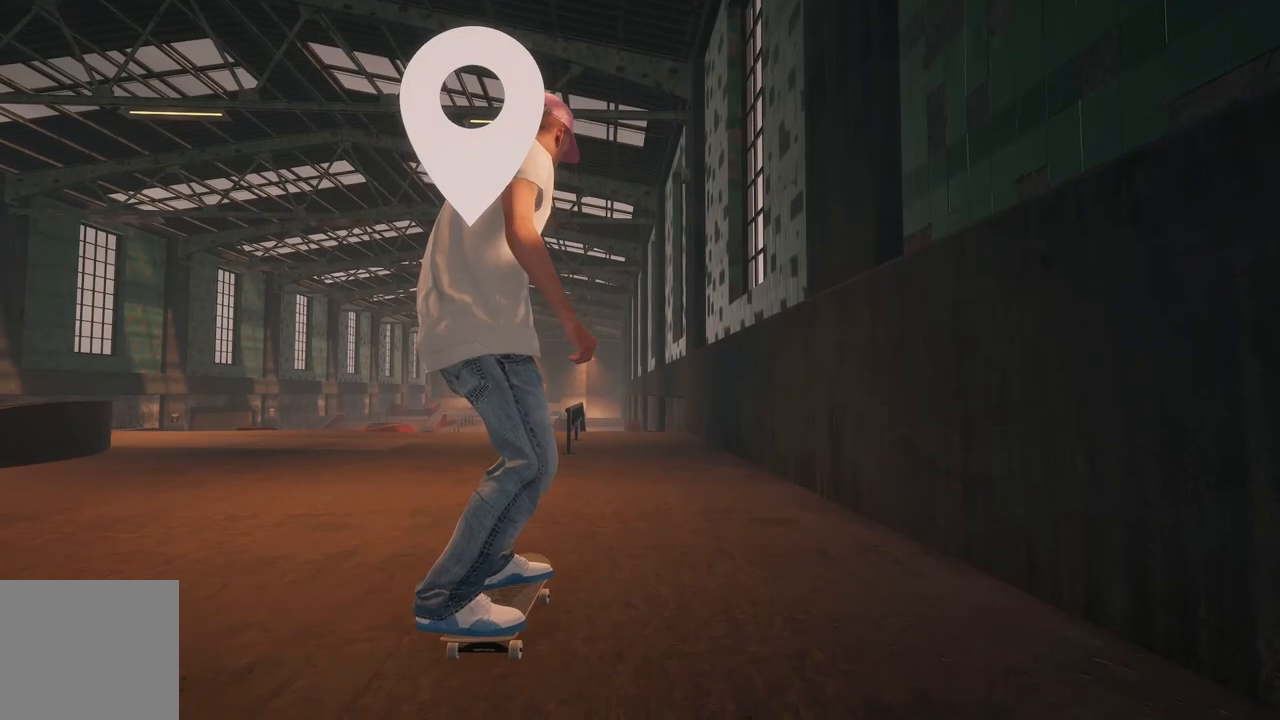
{"buttons": [], "left_stick": "center", "right_stick": "center", "events": []}
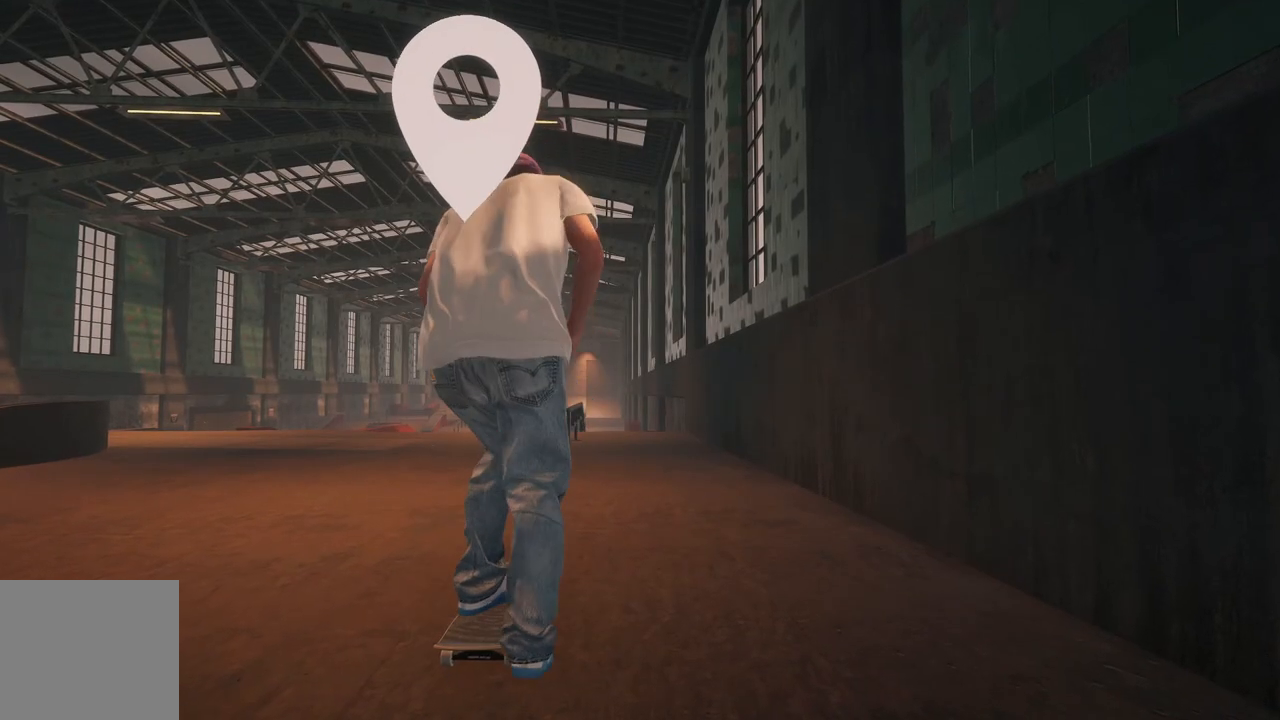
{"buttons": [], "left_stick": "center", "right_stick": "center", "events": []}
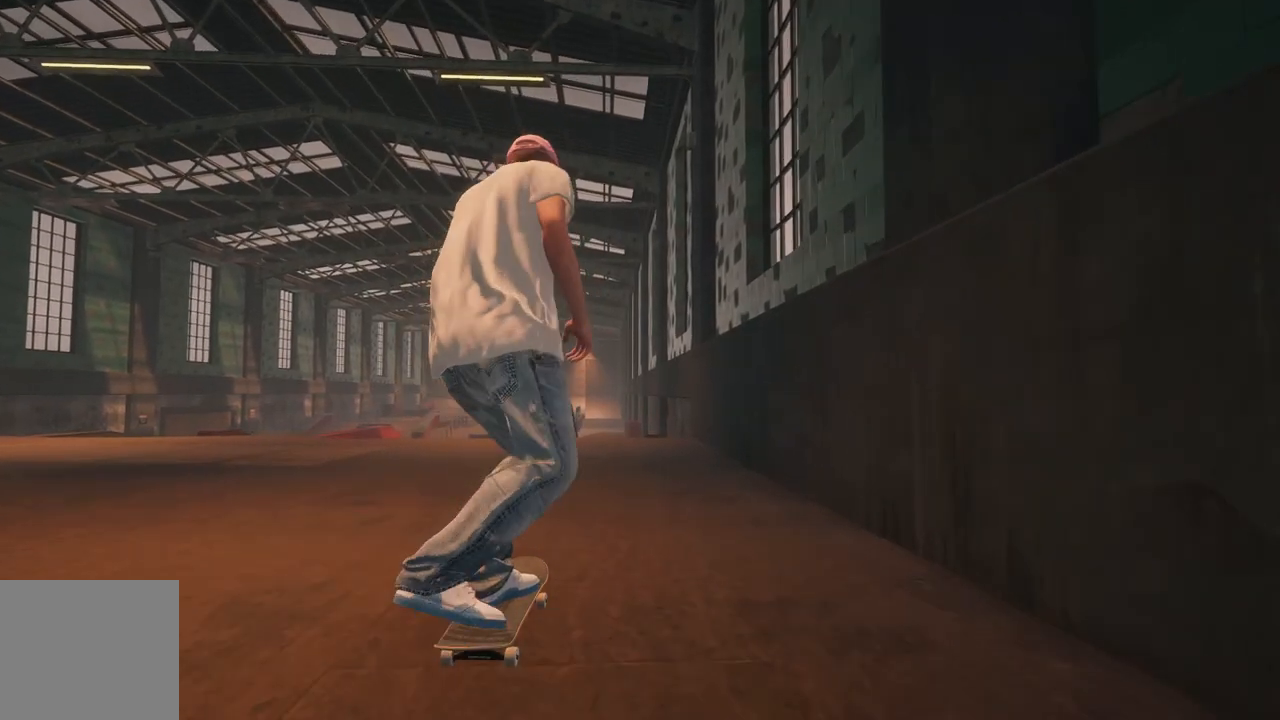
{"buttons": [], "left_stick": "center", "right_stick": "center", "events": [[300, "L2", "down"], [467, "L2", "up"]]}
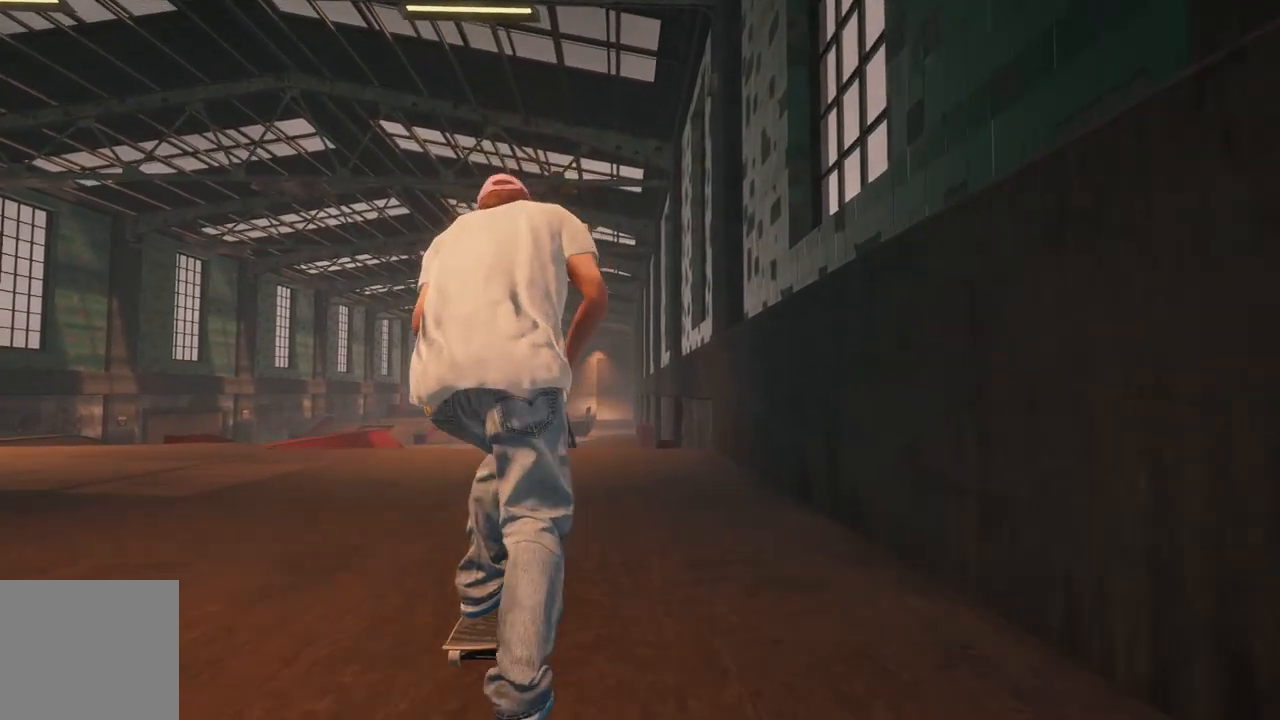
{"buttons": [], "left_stick": "center", "right_stick": "center", "events": [[17, "right_stick", "down"], [100, "L2", "down"], [133, "left_stick", "down"], [400, "left_stick", "center"], [433, "right_stick", "center"], [500, "L2", "up"]]}
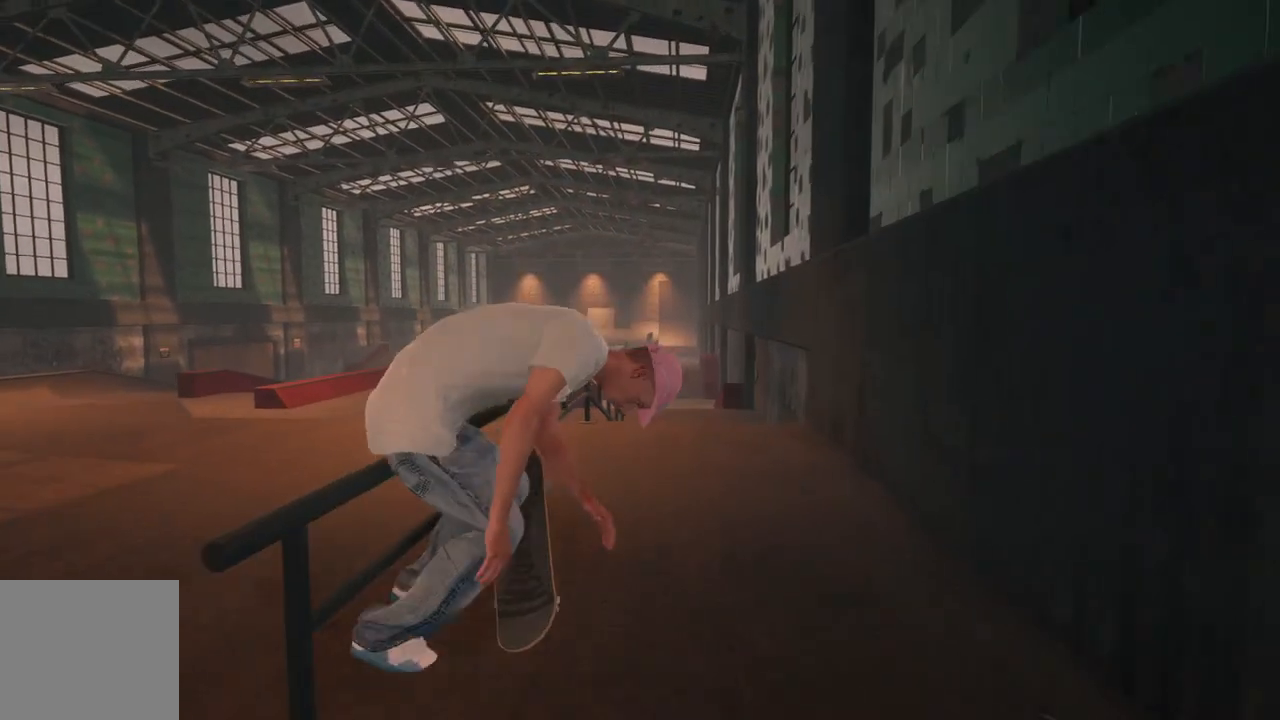
{"buttons": [], "left_stick": "center", "right_stick": "center", "events": [[50, "right_stick", "up"], [83, "left_stick", "up"], [300, "right_stick", "center"], [317, "left_stick", "center"]]}
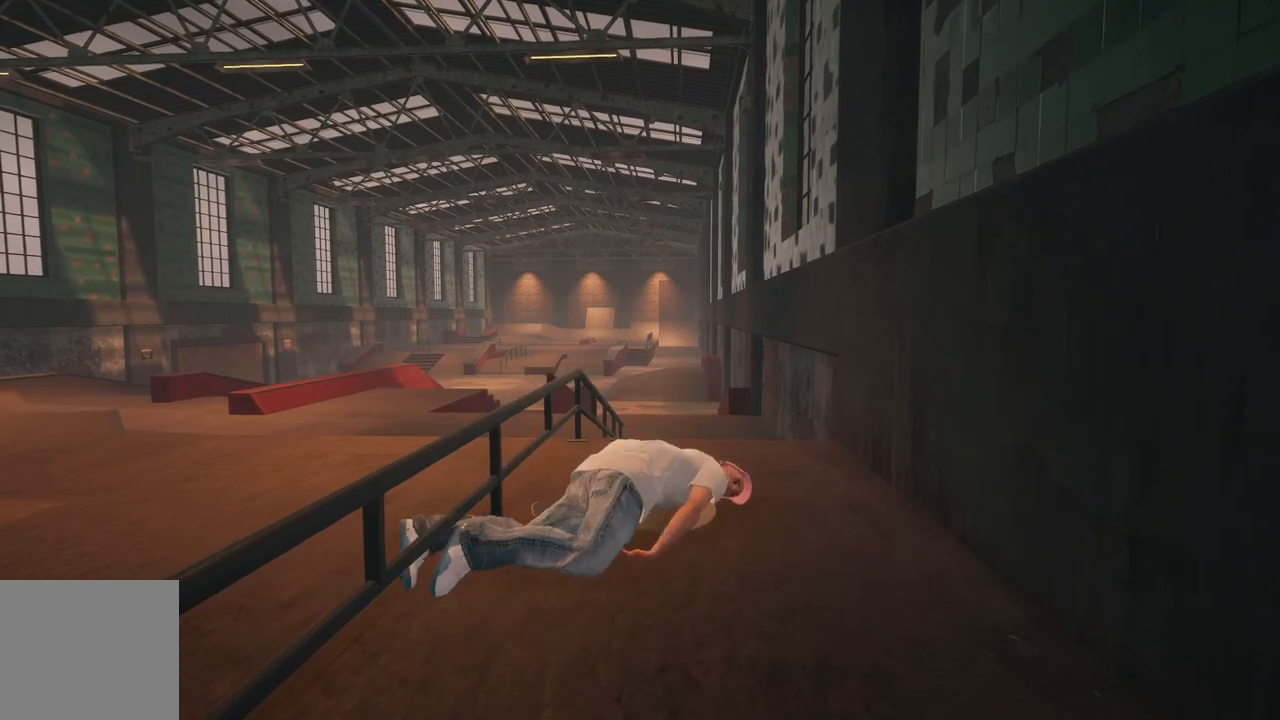
{"buttons": [], "left_stick": "center", "right_stick": "center", "events": []}
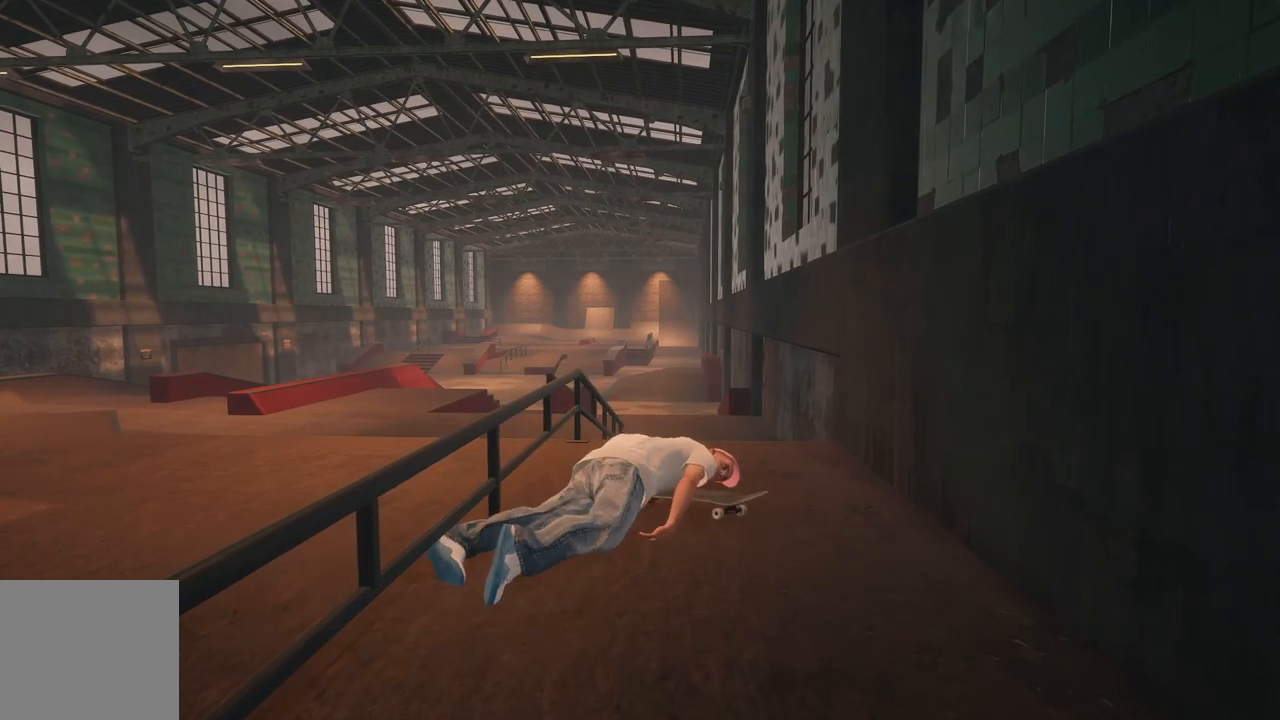
{"buttons": [], "left_stick": "center", "right_stick": "center", "events": [[117, "DPAD_UP", "down"], [250, "DPAD_UP", "up"]]}
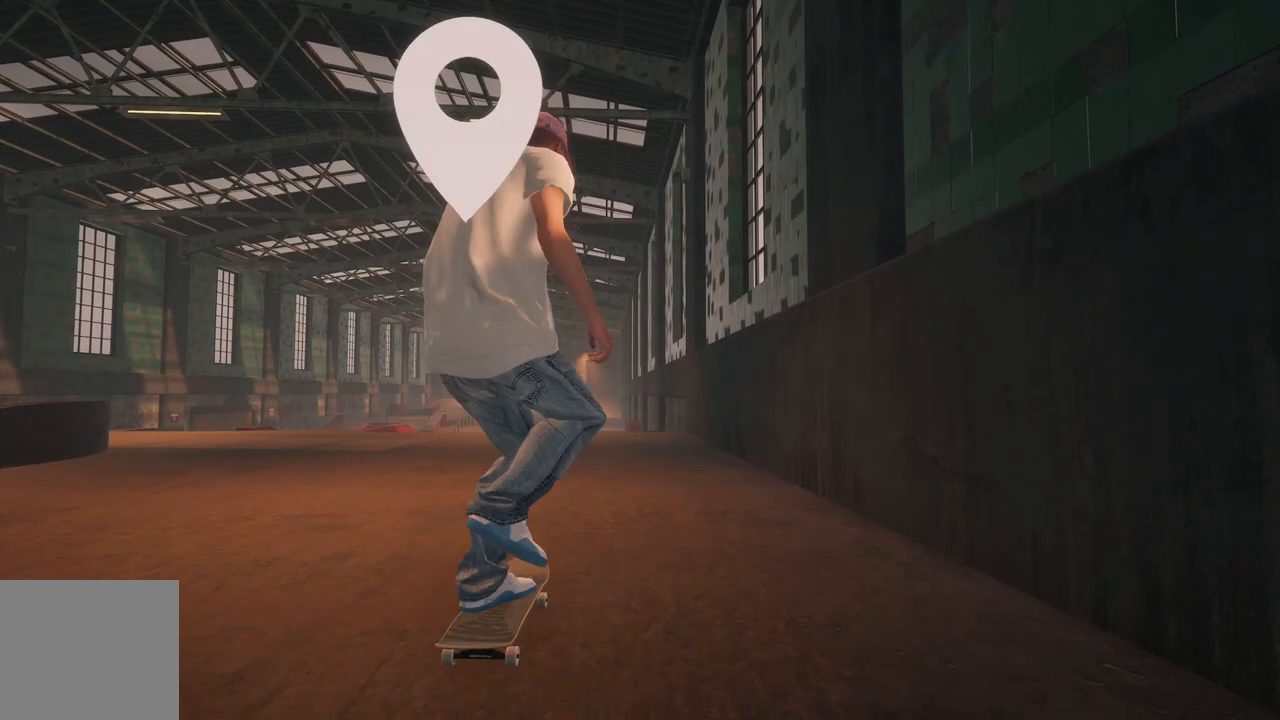
{"buttons": [], "left_stick": "center", "right_stick": "center", "events": [[250, "L2", "down"], [383, "L2", "up"]]}